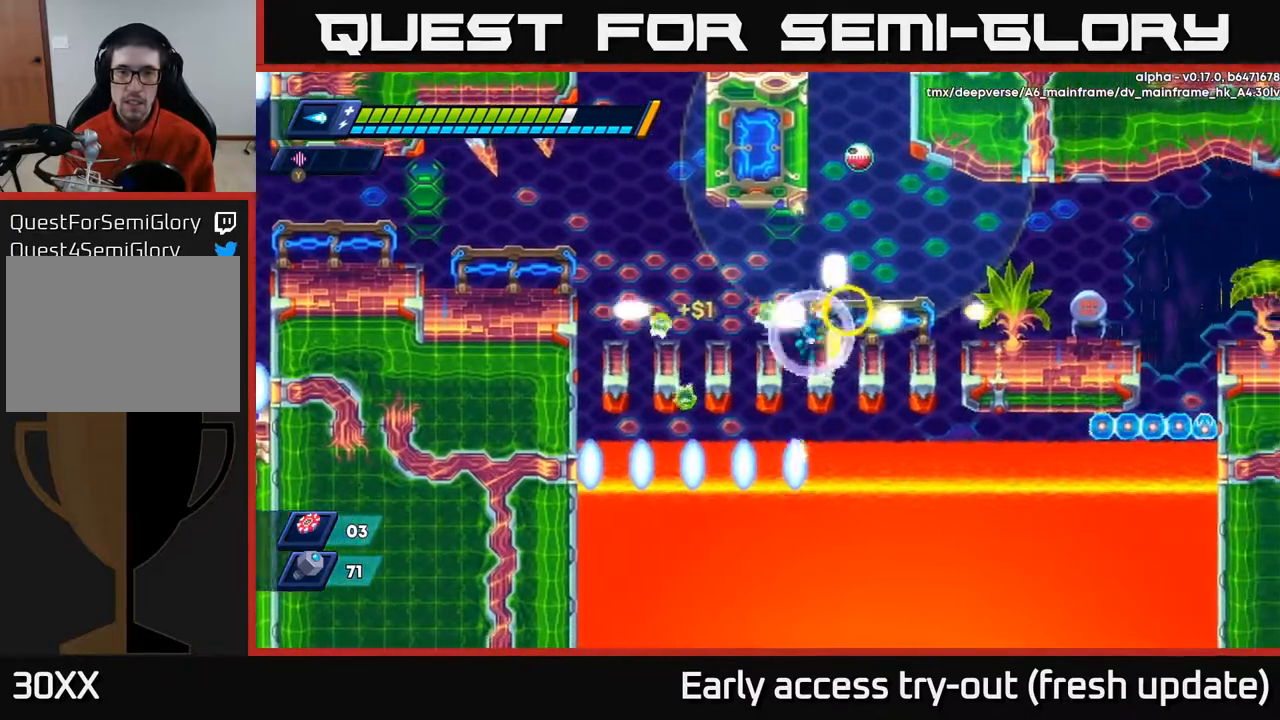
Gameplay with a controller (Xbox layout); each line is a JSON object with the inputs held at the frame after it. "events" lists button and stick changes between this image and that frame as [ms after this image, input, new state], when the widget could be followed in between.
{"buttons": [], "left_stick": "center", "right_stick": "center", "events": [[50, "X", "up"], [100, "DPAD_RIGHT", "up"], [133, "X", "down"], [150, "X", "up"], [250, "X", "down"], [283, "DPAD_RIGHT", "down"], [317, "X", "up"], [383, "X", "down"], [433, "DPAD_RIGHT", "up"], [467, "X", "up"]]}
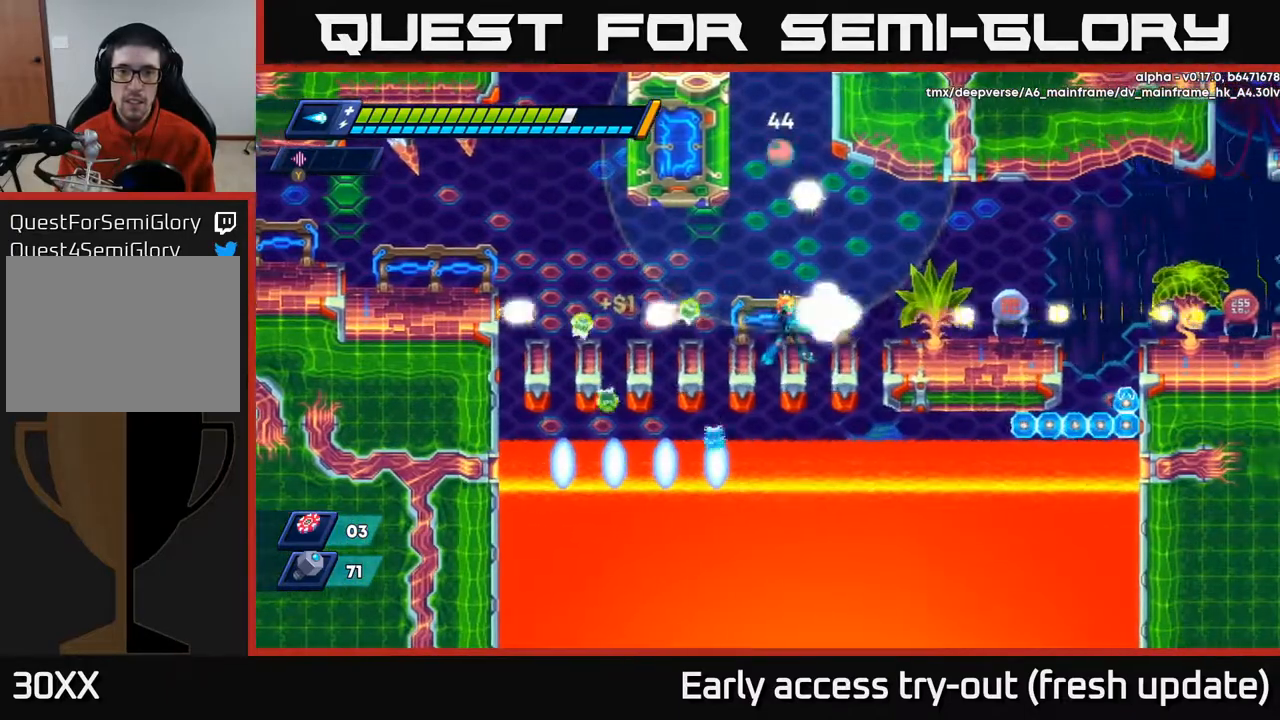
{"buttons": ["DPAD_LEFT"], "left_stick": "center", "right_stick": "center", "events": [[17, "X", "down"], [117, "X", "up"], [483, "DPAD_LEFT", "down"]]}
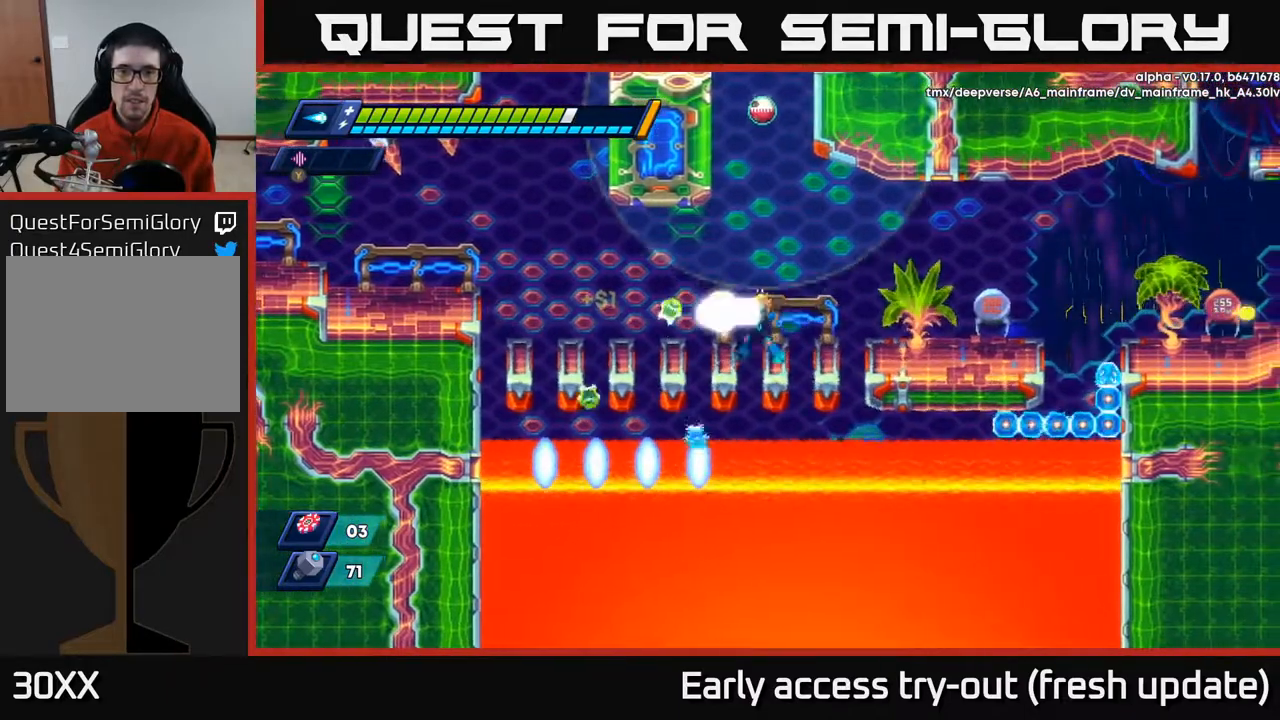
{"buttons": ["DPAD_RIGHT"], "left_stick": "center", "right_stick": "center", "events": [[33, "DPAD_LEFT", "up"], [33, "X", "down"], [100, "X", "up"], [167, "X", "down"], [250, "DPAD_RIGHT", "down"], [250, "X", "up"], [283, "X", "down"], [367, "X", "up"]]}
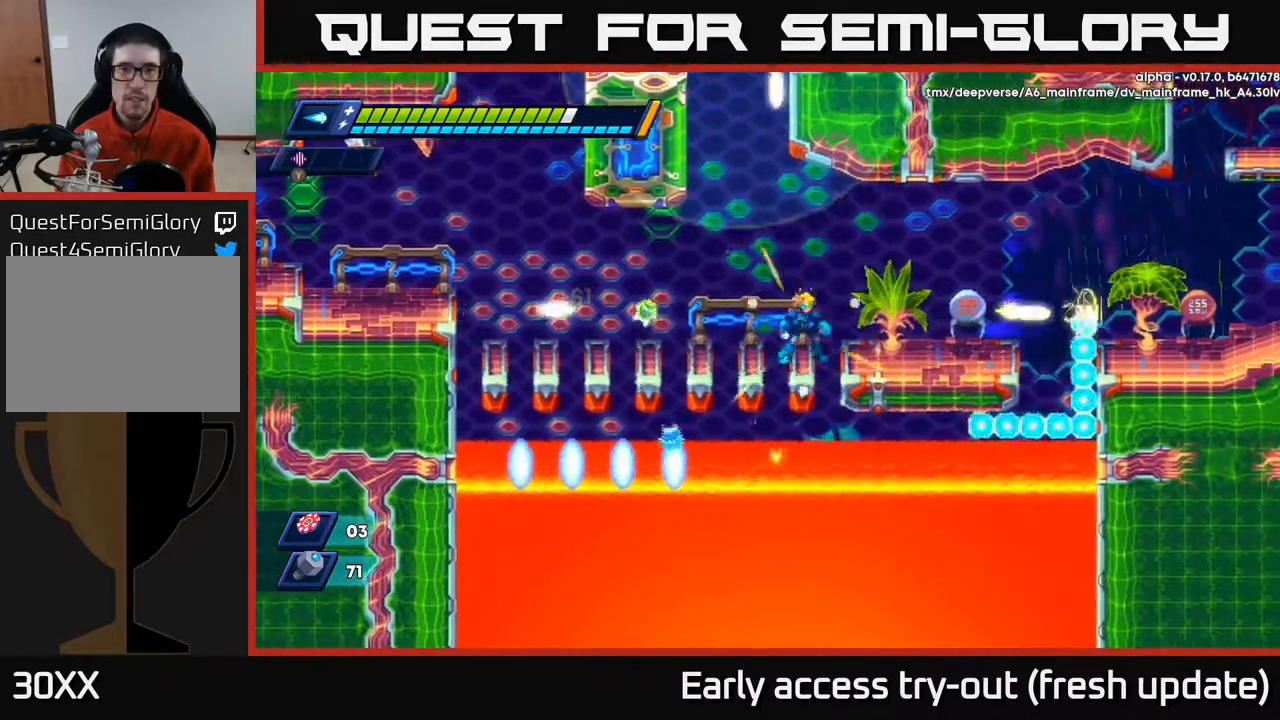
{"buttons": ["X"], "left_stick": "center", "right_stick": "center", "events": [[17, "DPAD_RIGHT", "up"], [67, "DPAD_LEFT", "down"], [150, "X", "down"], [217, "DPAD_LEFT", "up"], [250, "X", "up"], [333, "X", "down"], [350, "A", "down"], [367, "X", "up"], [450, "X", "down"], [483, "A", "up"]]}
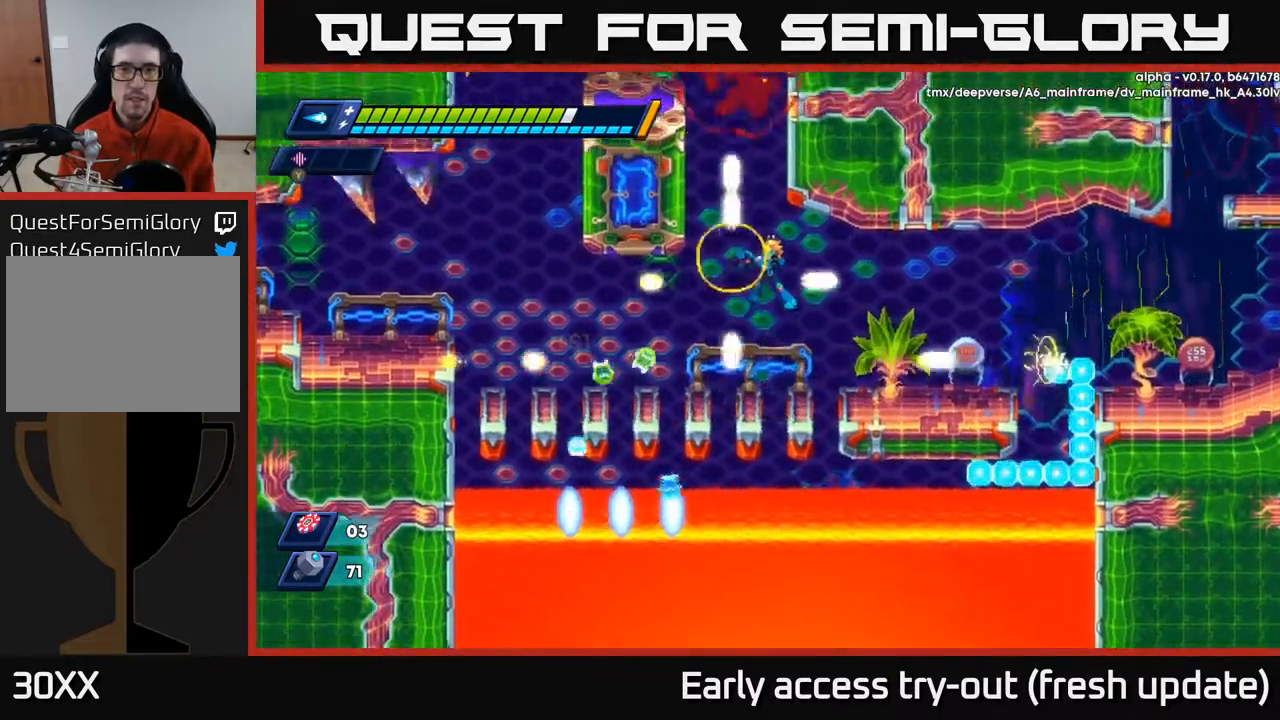
{"buttons": ["X"], "left_stick": "center", "right_stick": "center", "events": [[50, "X", "up"], [100, "X", "down"], [167, "DPAD_RIGHT", "down"], [200, "X", "up"], [333, "X", "down"], [417, "DPAD_RIGHT", "up"], [417, "X", "up"], [483, "X", "down"]]}
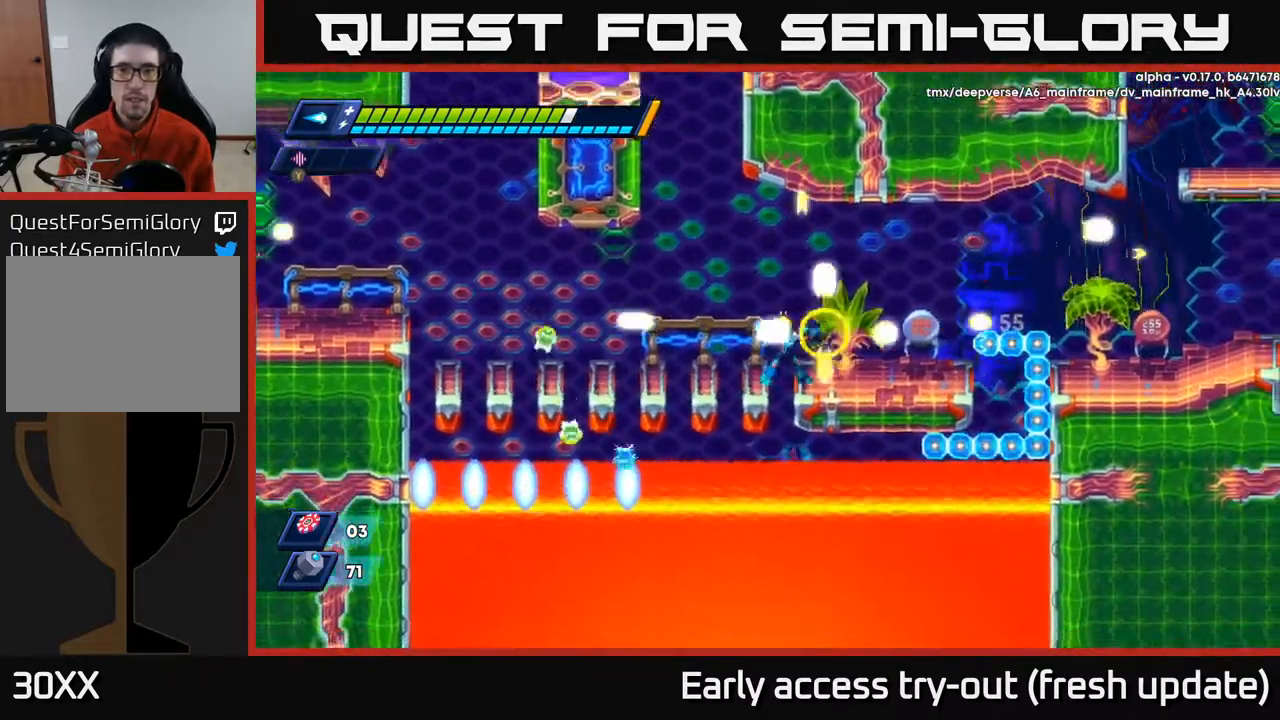
{"buttons": ["X"], "left_stick": "center", "right_stick": "center", "events": [[33, "X", "up"], [100, "X", "down"], [150, "X", "up"], [200, "X", "down"], [283, "X", "up"], [333, "X", "down"], [383, "X", "up"], [450, "X", "down"]]}
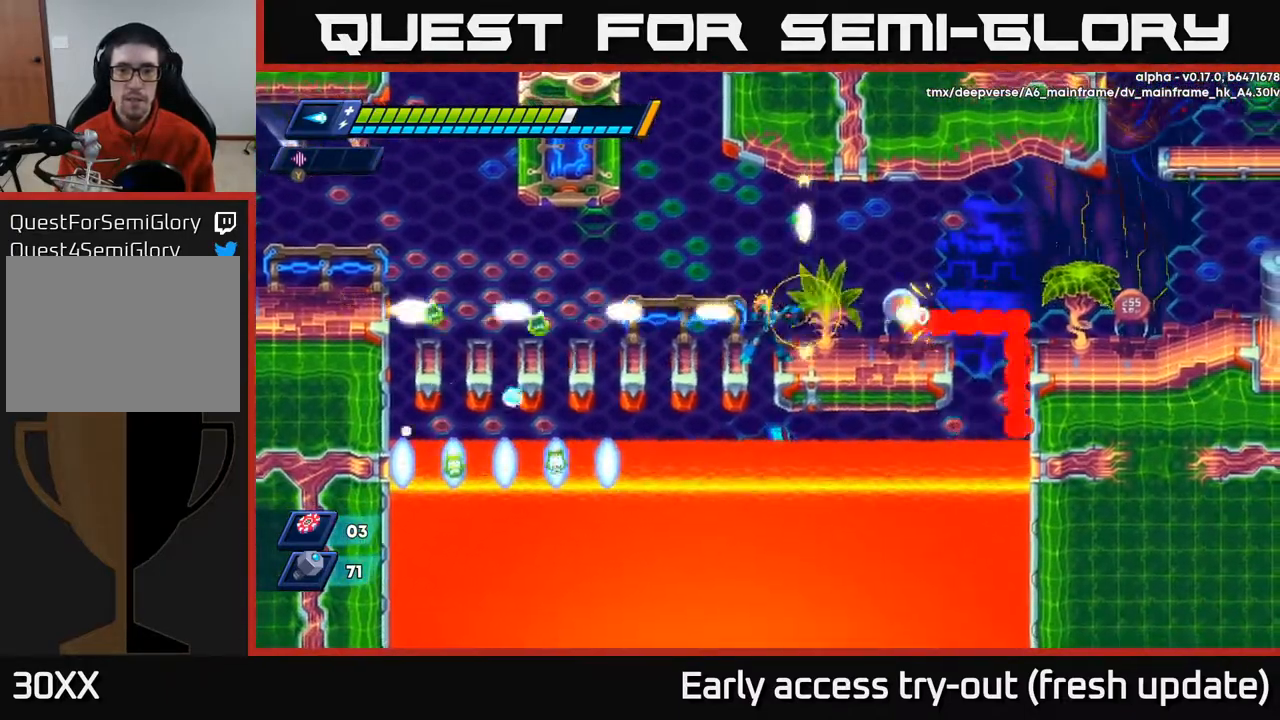
{"buttons": ["X"], "left_stick": "center", "right_stick": "center", "events": [[17, "X", "up"], [67, "X", "down"], [133, "X", "up"], [200, "X", "down"], [217, "X", "up"], [283, "X", "down"], [333, "X", "up"], [400, "X", "down"], [467, "X", "up"], [500, "X", "down"]]}
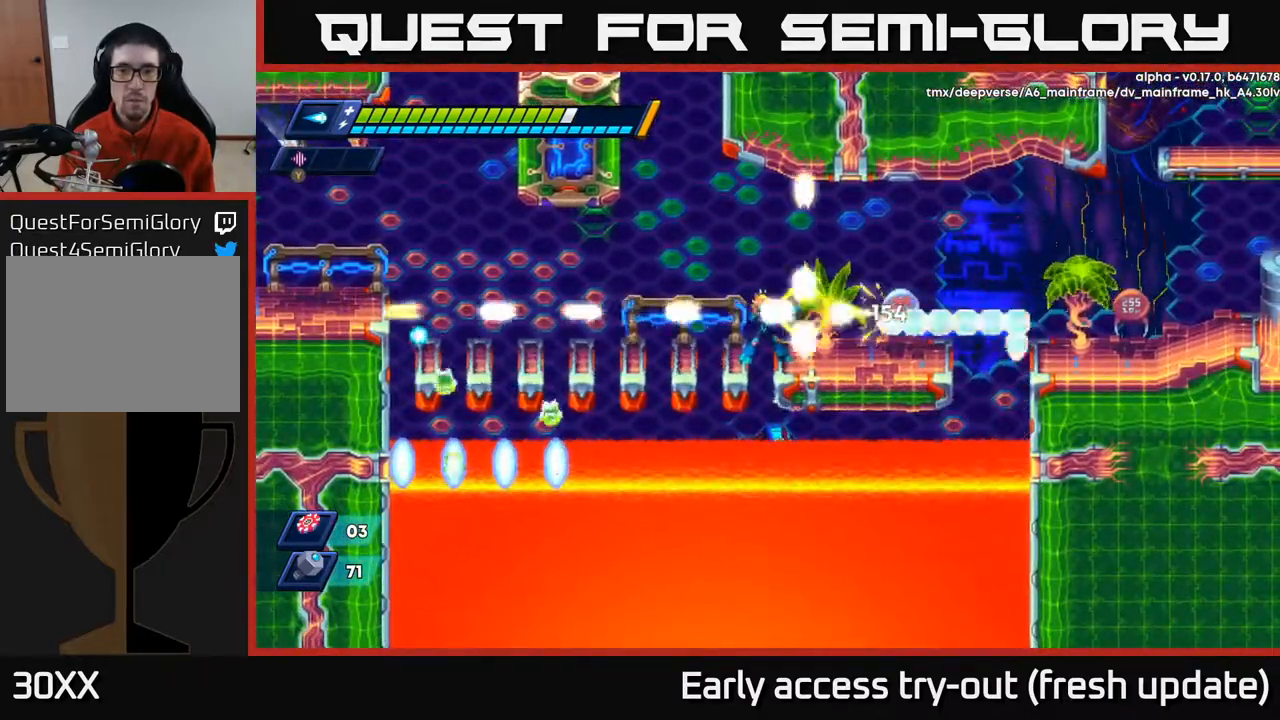
{"buttons": ["R2", "DPAD_LEFT"], "left_stick": "center", "right_stick": "center", "events": [[67, "X", "up"], [117, "X", "down"], [183, "X", "up"], [233, "X", "down"], [300, "X", "up"], [333, "DPAD_LEFT", "down"], [333, "X", "down"], [417, "X", "up"], [483, "R2", "down"]]}
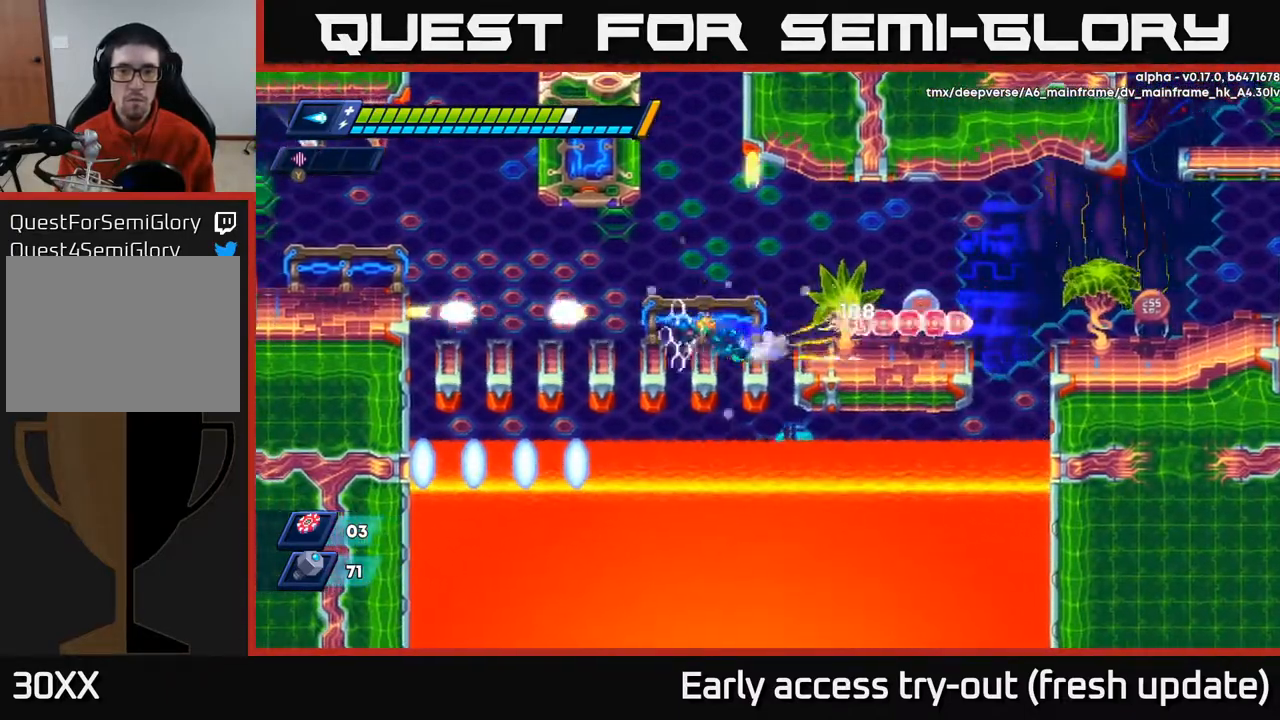
{"buttons": [], "left_stick": "center", "right_stick": "center", "events": [[233, "R2", "up"], [317, "DPAD_LEFT", "up"]]}
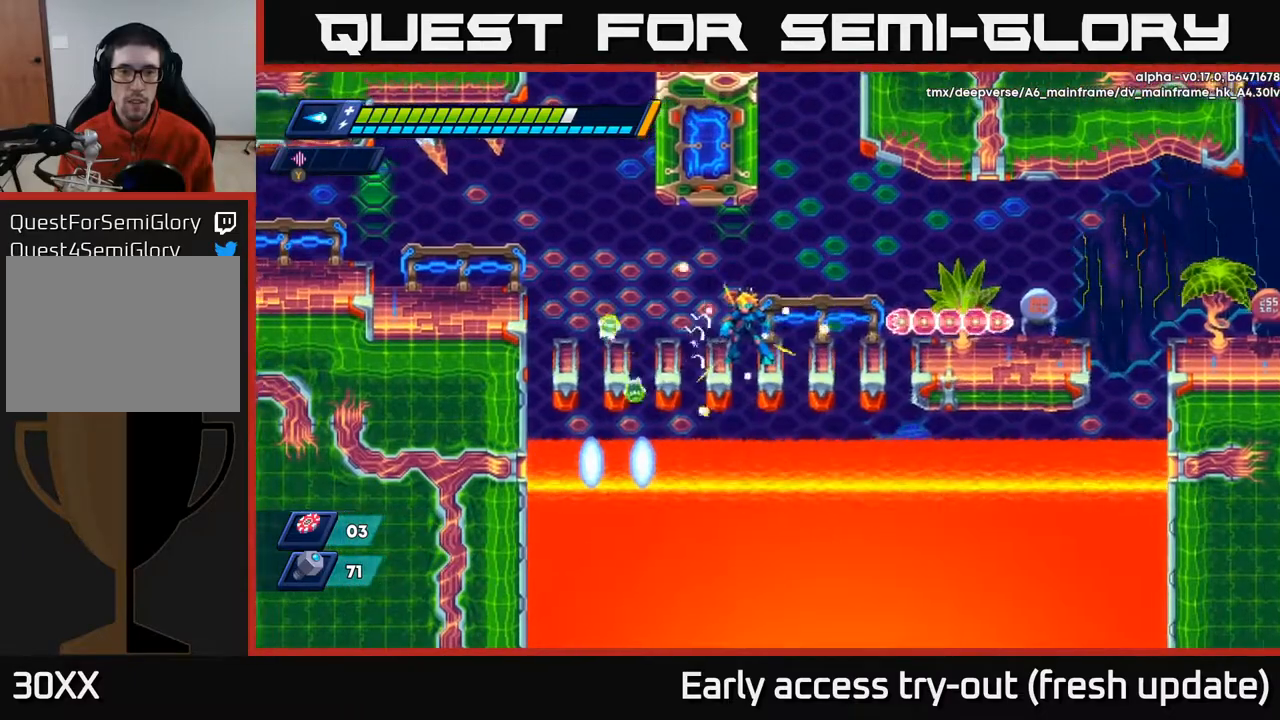
{"buttons": ["A", "R2", "DPAD_LEFT"], "left_stick": "center", "right_stick": "center", "events": [[167, "DPAD_LEFT", "down"], [283, "R2", "down"], [300, "DPAD_LEFT", "up"], [317, "DPAD_LEFT", "down"], [350, "A", "down"]]}
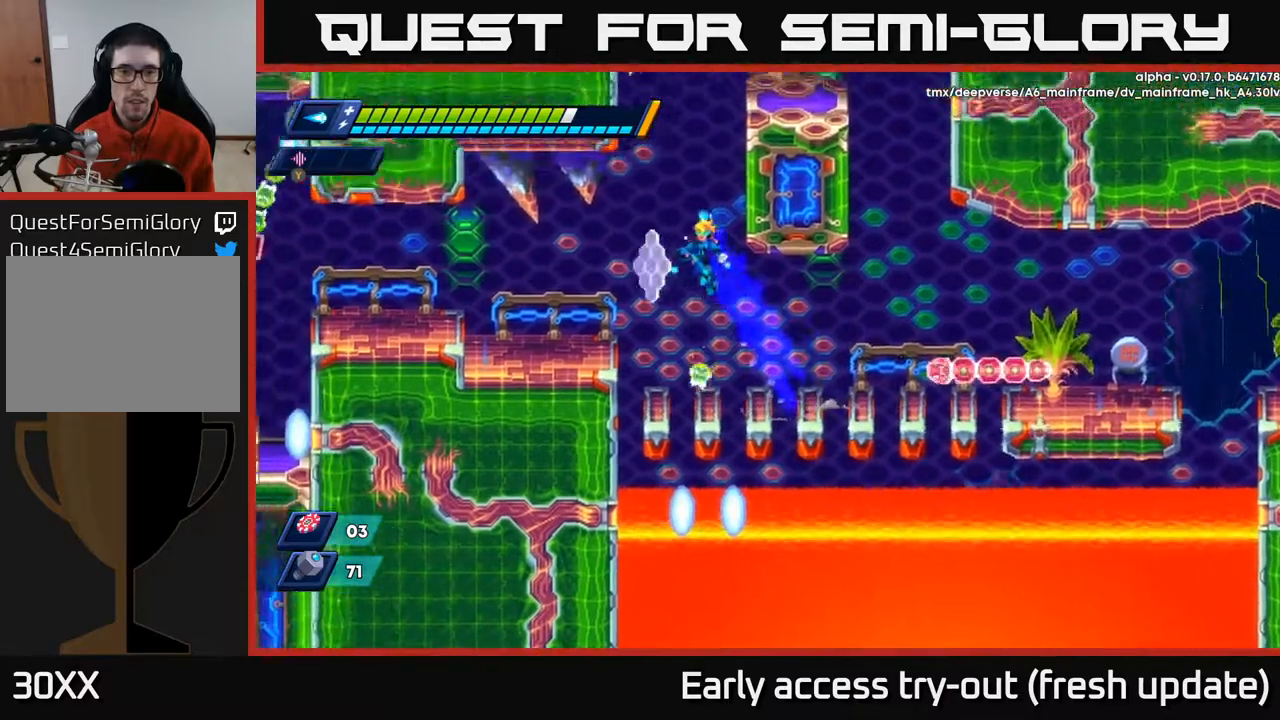
{"buttons": ["DPAD_LEFT"], "left_stick": "center", "right_stick": "center", "events": [[250, "A", "up"], [300, "R2", "up"]]}
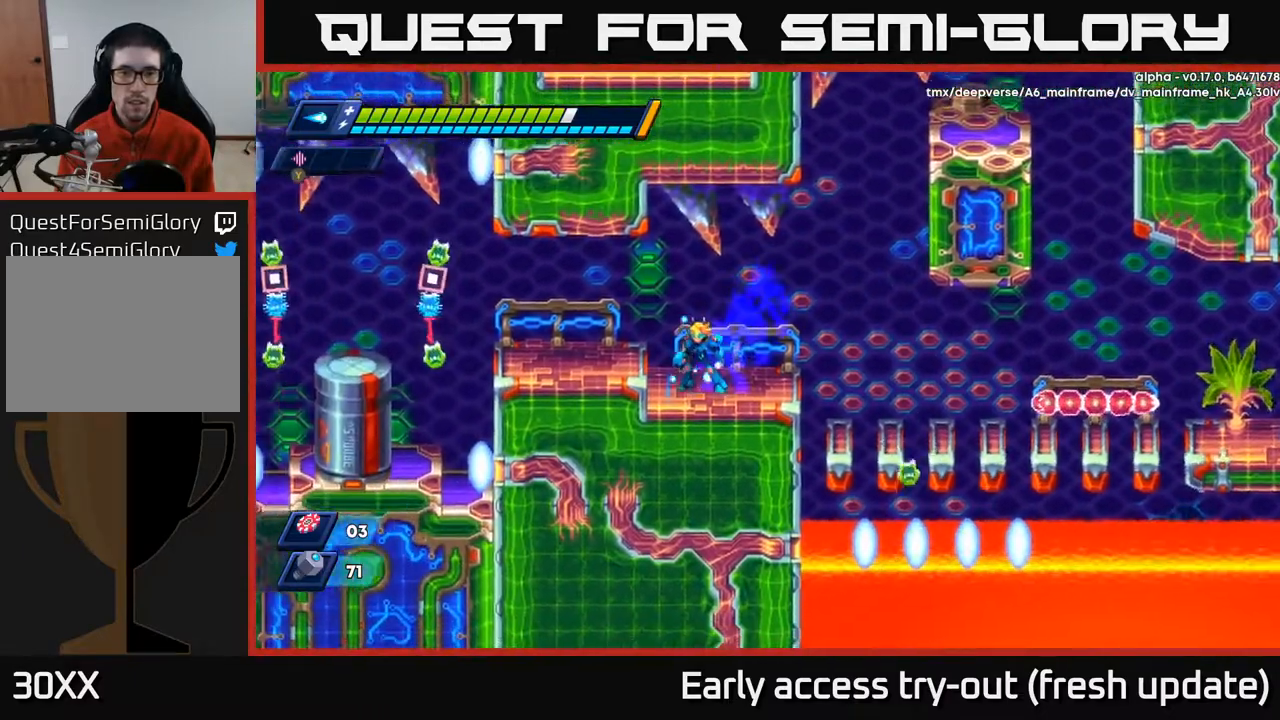
{"buttons": [], "left_stick": "center", "right_stick": "center", "events": [[67, "DPAD_LEFT", "up"], [67, "DPAD_RIGHT", "down"], [150, "X", "down"], [183, "DPAD_RIGHT", "up"], [233, "X", "up"], [283, "X", "down"], [350, "X", "up"], [400, "X", "down"], [467, "X", "up"]]}
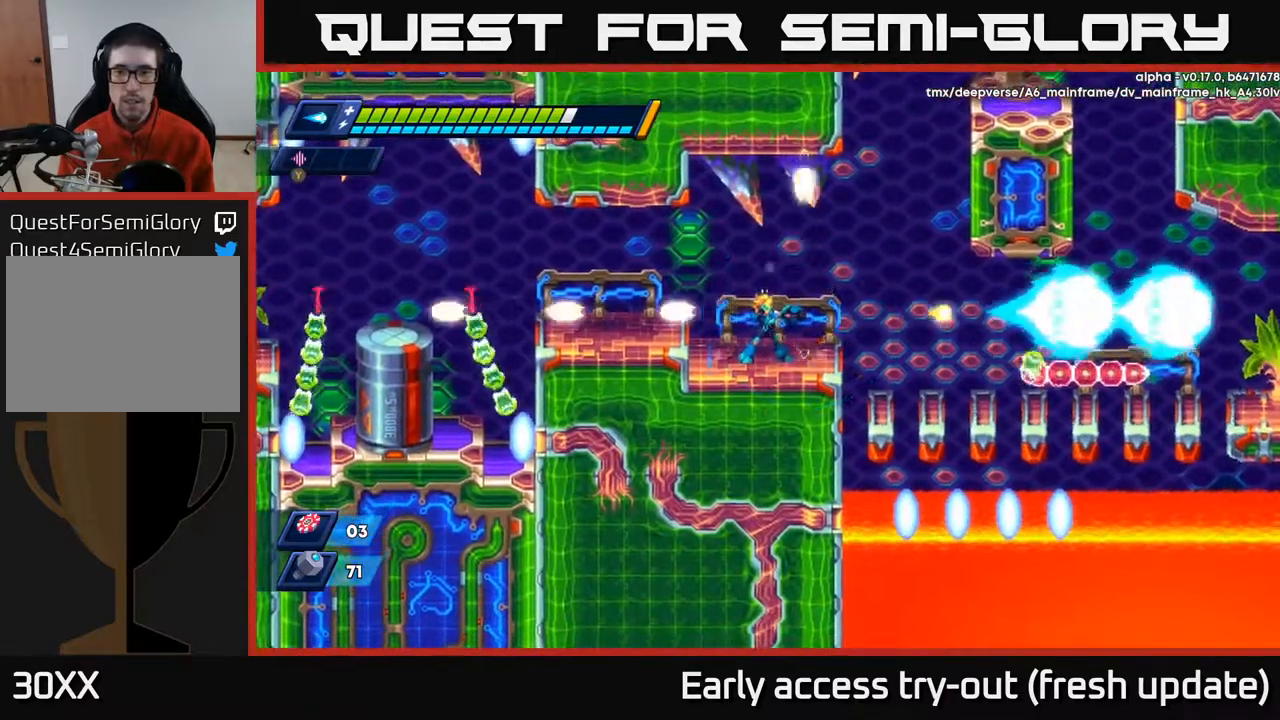
{"buttons": ["DPAD_RIGHT"], "left_stick": "center", "right_stick": "center", "events": [[483, "DPAD_RIGHT", "down"]]}
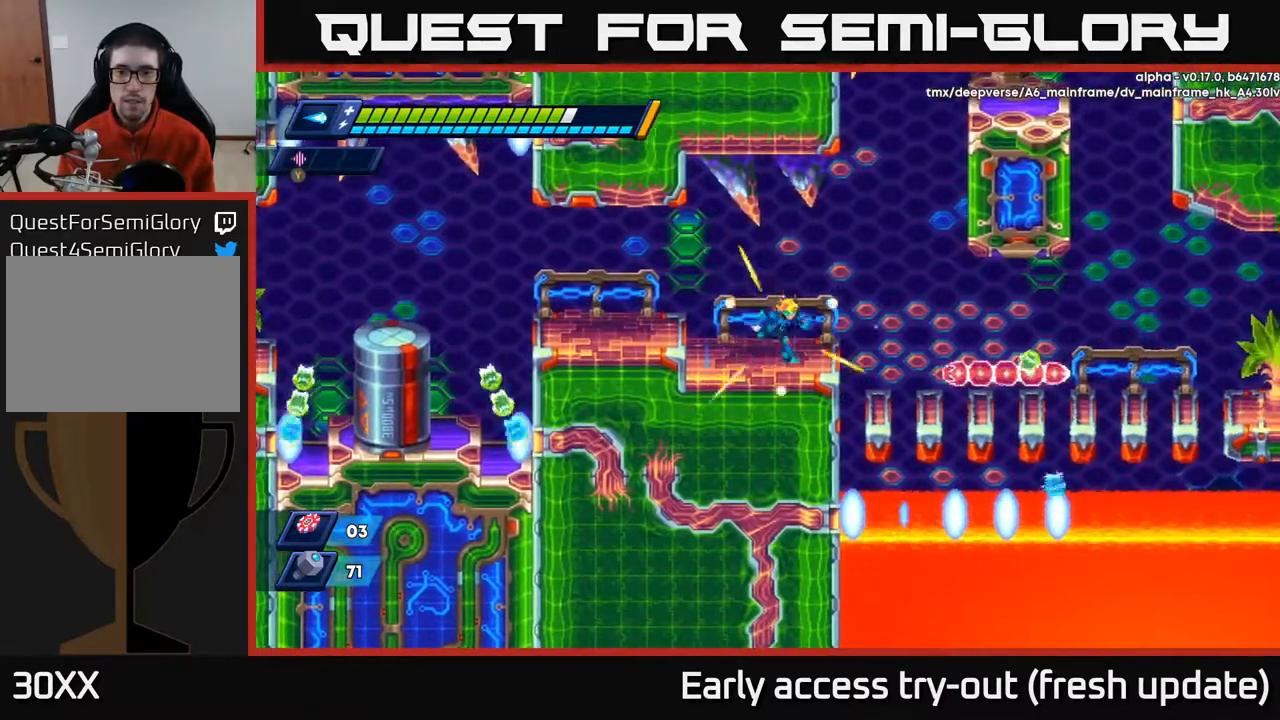
{"buttons": ["A", "R2", "DPAD_LEFT"], "left_stick": "center", "right_stick": "center", "events": [[83, "R2", "down"], [150, "A", "down"], [383, "DPAD_RIGHT", "up"], [433, "DPAD_LEFT", "down"]]}
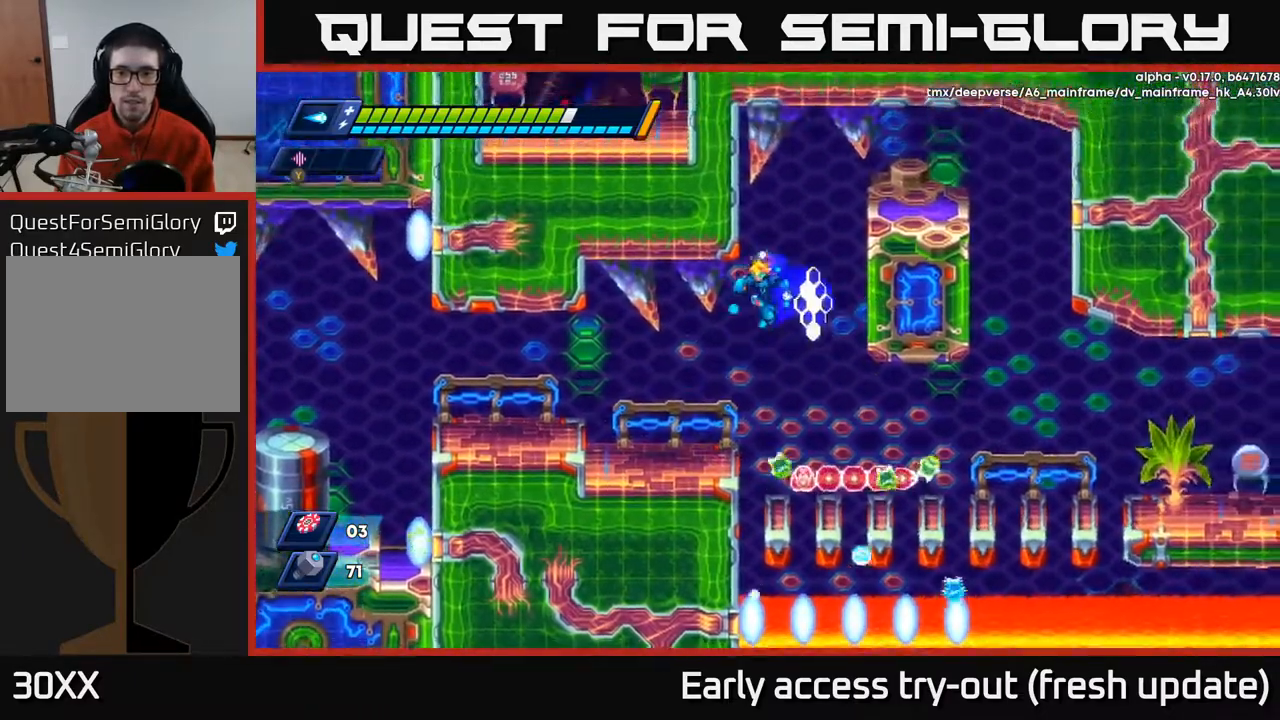
{"buttons": [], "left_stick": "center", "right_stick": "center", "events": [[17, "R2", "up"], [50, "A", "up"], [383, "DPAD_LEFT", "up"], [400, "DPAD_RIGHT", "down"], [450, "X", "down"], [467, "DPAD_RIGHT", "up"], [500, "X", "up"]]}
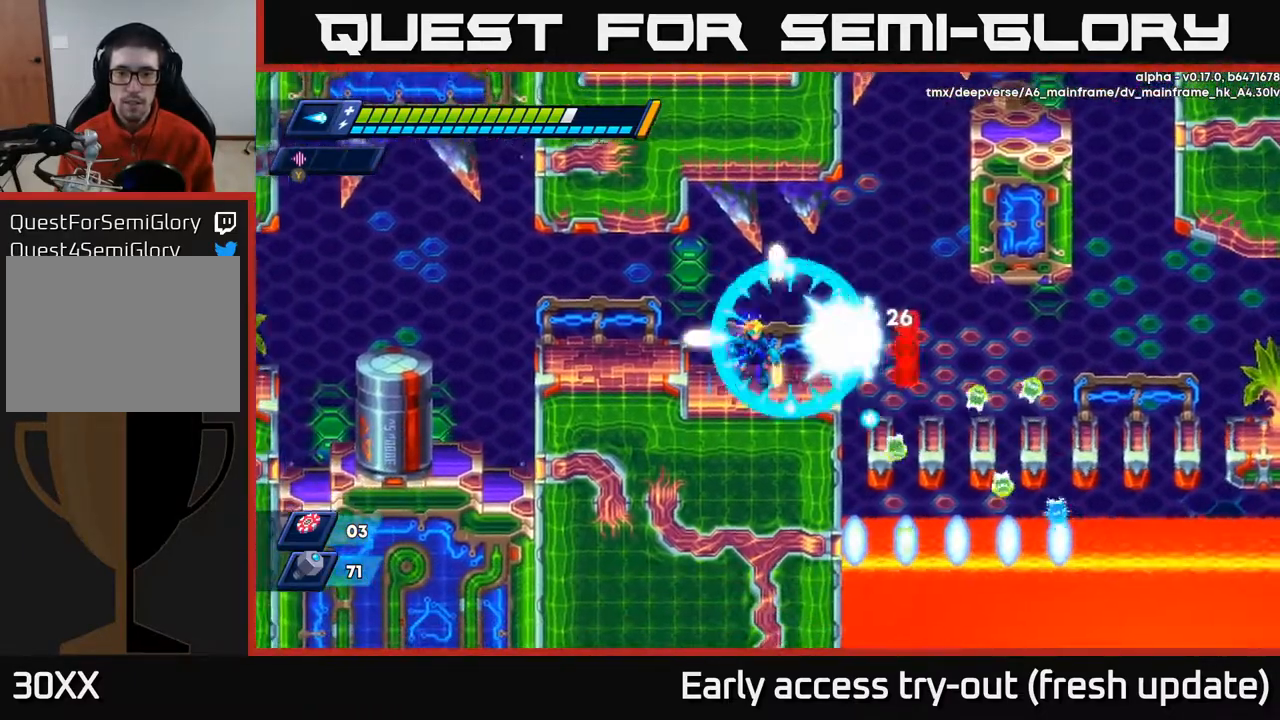
{"buttons": [], "left_stick": "center", "right_stick": "center", "events": [[67, "X", "down"], [117, "X", "up"], [183, "X", "down"], [233, "X", "up"], [300, "X", "down"], [333, "X", "up"], [417, "X", "down"], [450, "X", "up"]]}
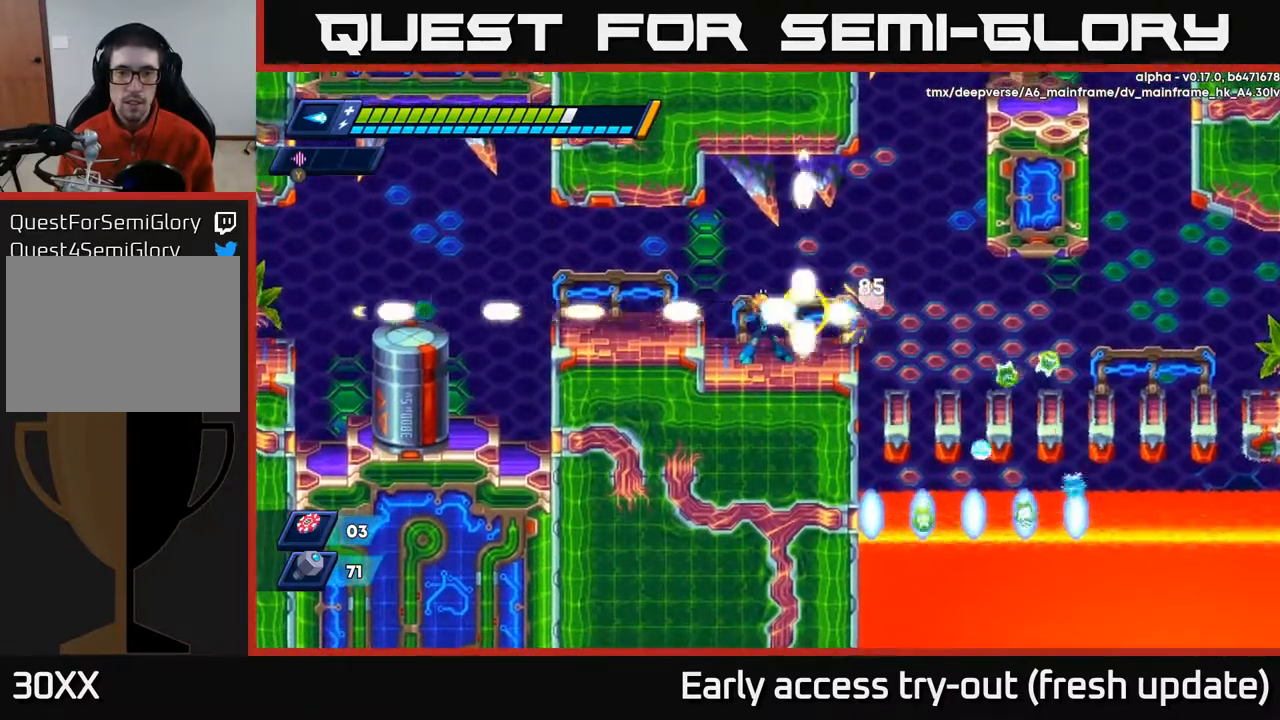
{"buttons": ["X"], "left_stick": "center", "right_stick": "center", "events": [[17, "X", "down"], [67, "X", "up"], [133, "X", "down"], [167, "X", "up"], [250, "X", "down"], [300, "X", "up"], [350, "X", "down"], [400, "X", "up"], [467, "X", "down"]]}
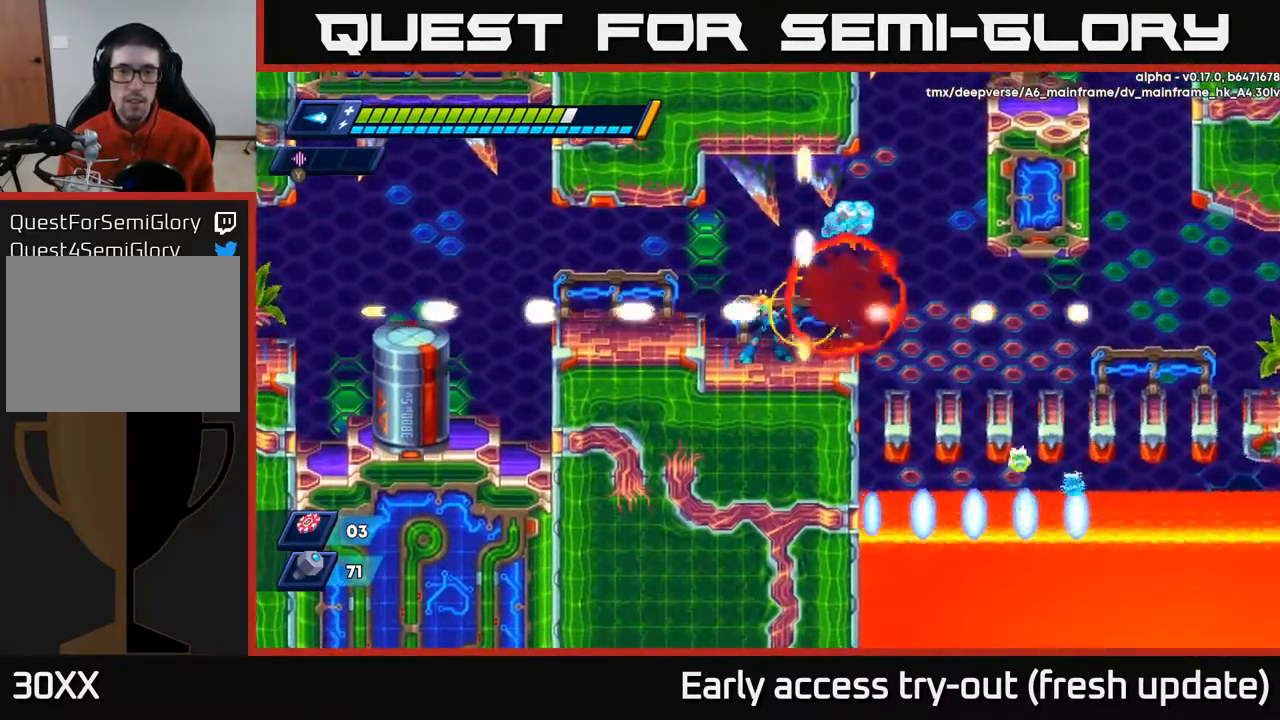
{"buttons": ["DPAD_LEFT"], "left_stick": "center", "right_stick": "center", "events": [[33, "X", "up"], [67, "DPAD_RIGHT", "down"], [167, "A", "down"], [167, "R2", "down"], [383, "A", "up"], [383, "R2", "up"], [433, "DPAD_RIGHT", "up"], [450, "DPAD_LEFT", "down"]]}
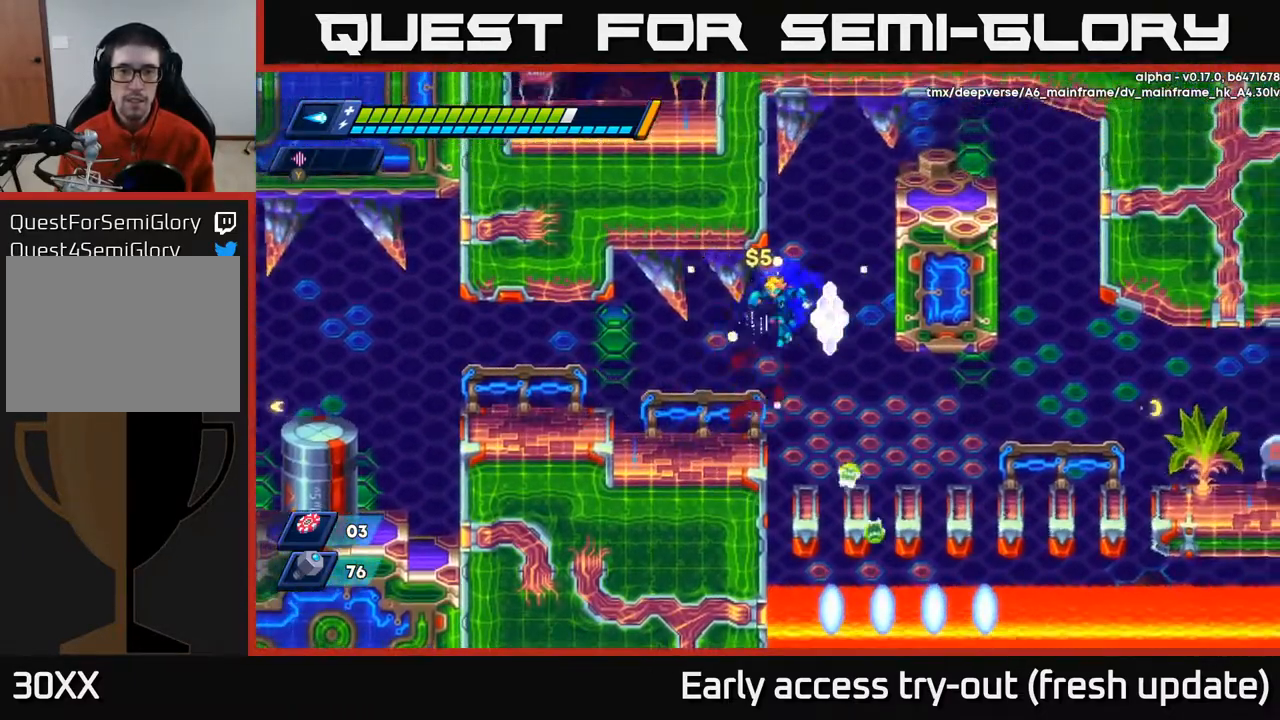
{"buttons": ["DPAD_RIGHT"], "left_stick": "center", "right_stick": "center", "events": [[233, "DPAD_LEFT", "up"], [267, "DPAD_RIGHT", "down"], [333, "R2", "down"], [367, "A", "down"], [450, "A", "up"], [450, "R2", "up"]]}
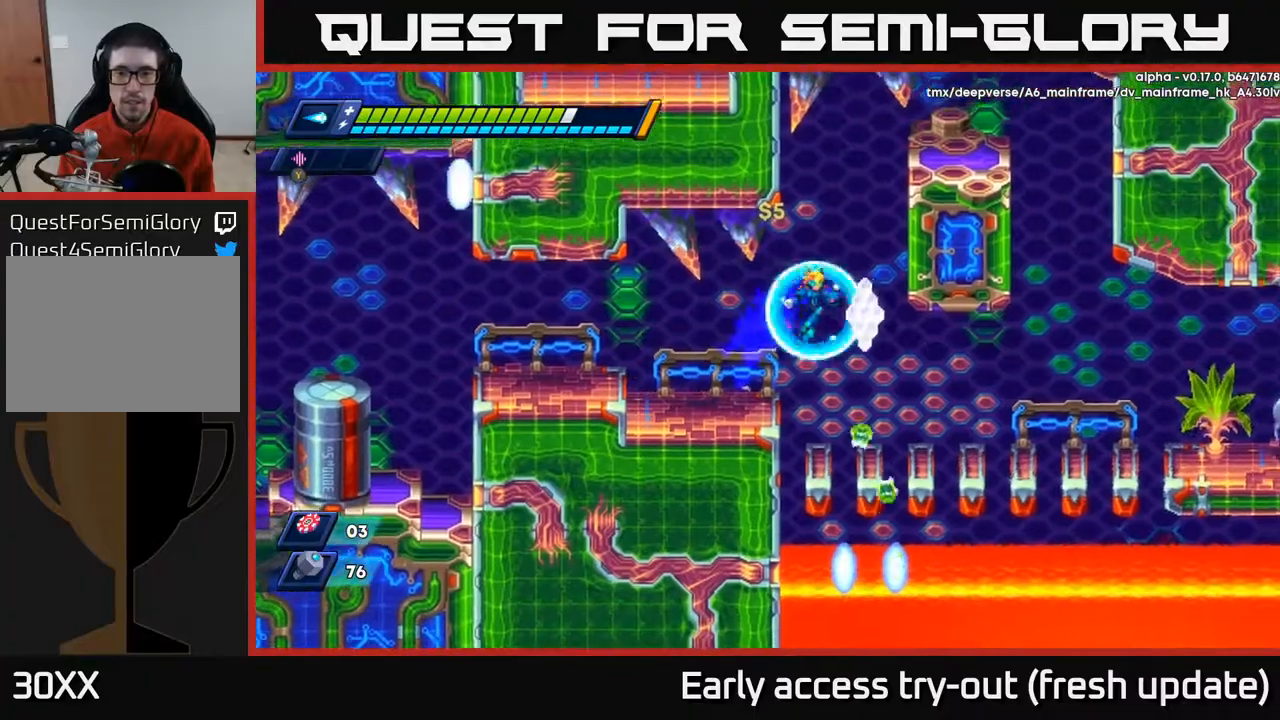
{"buttons": ["R2", "DPAD_RIGHT"], "left_stick": "center", "right_stick": "center", "events": [[433, "R2", "down"]]}
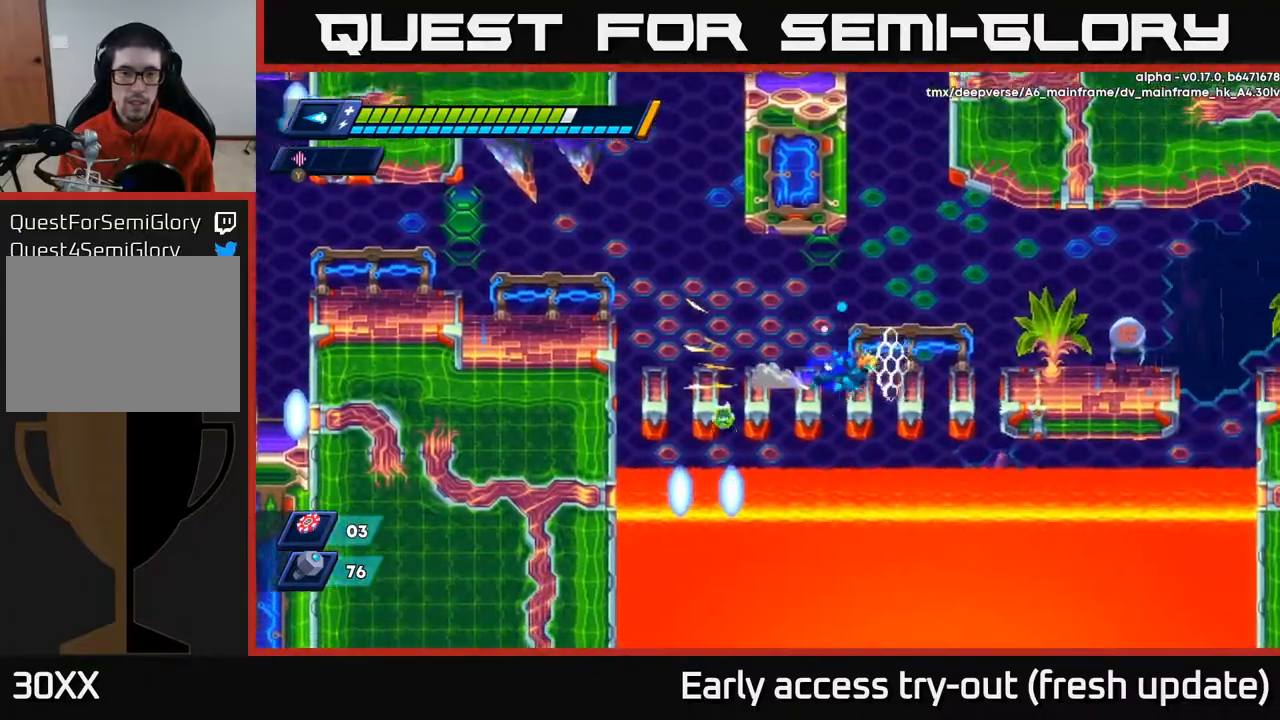
{"buttons": ["R2", "DPAD_RIGHT"], "left_stick": "center", "right_stick": "center", "events": [[150, "R2", "up"], [233, "R2", "down"]]}
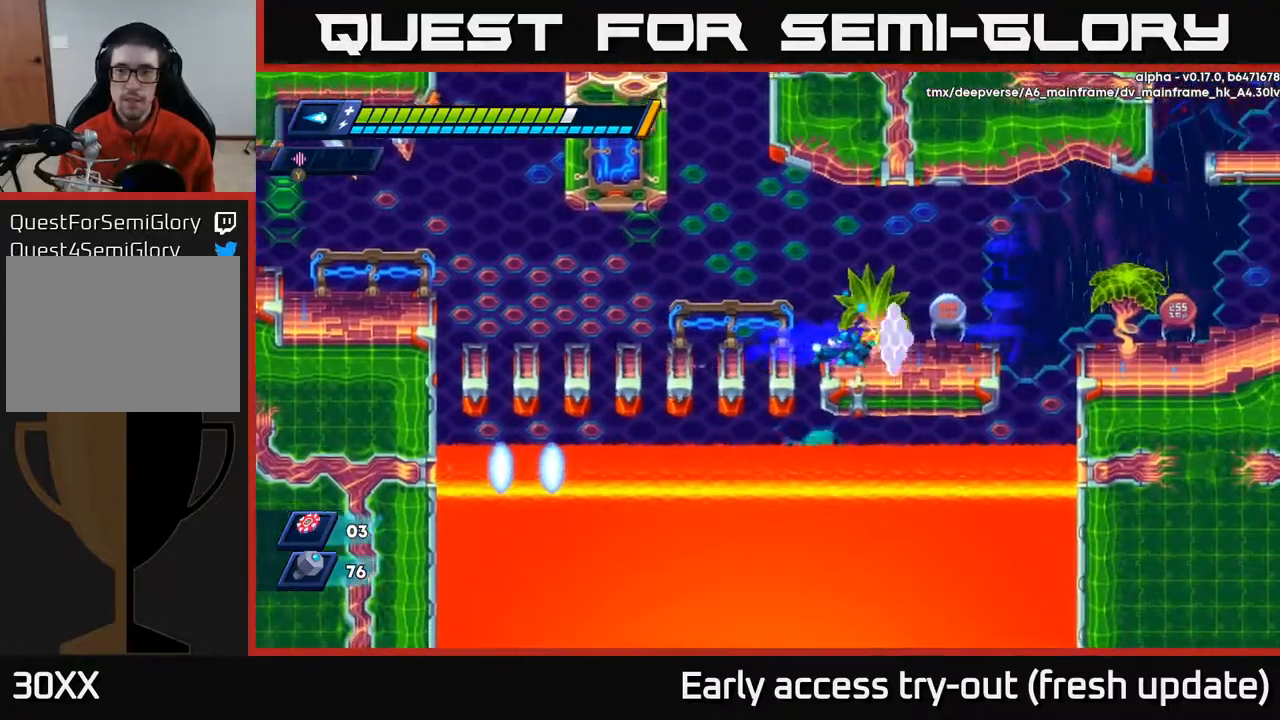
{"buttons": ["R2", "DPAD_RIGHT"], "left_stick": "center", "right_stick": "center", "events": [[100, "R2", "up"], [167, "R2", "down"], [333, "A", "down"], [450, "A", "up"]]}
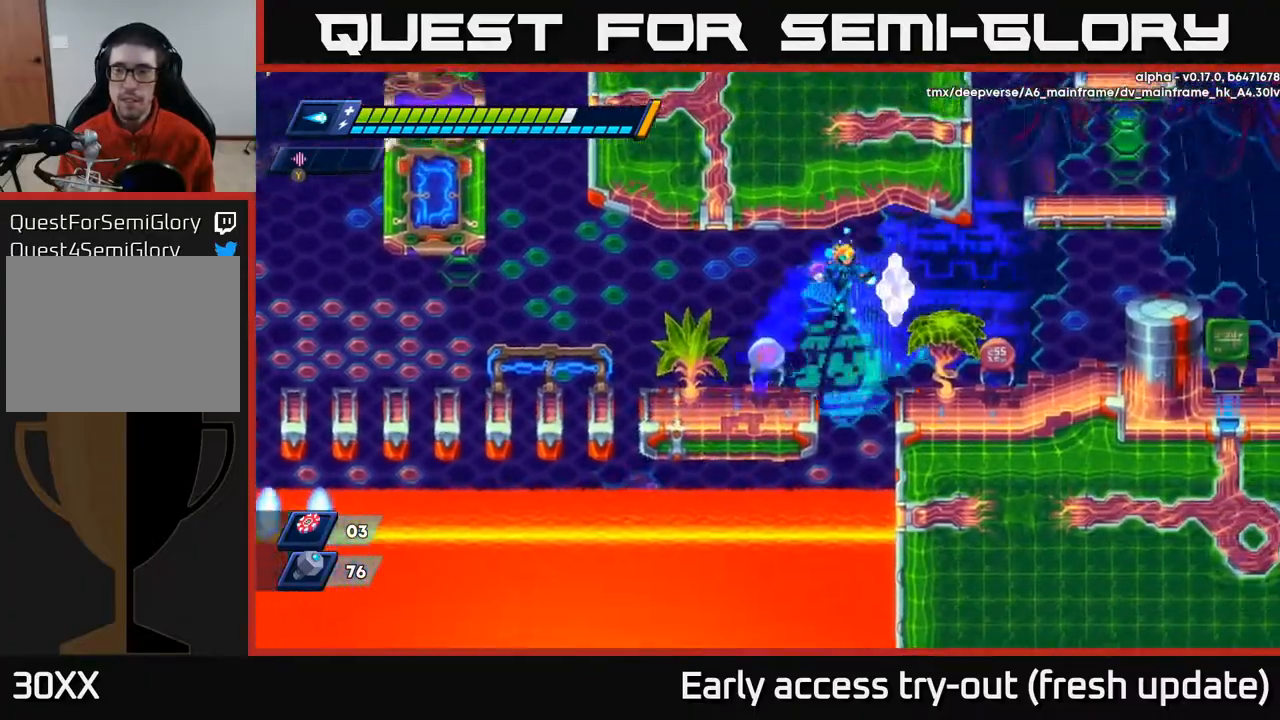
{"buttons": ["A", "R2", "DPAD_RIGHT"], "left_stick": "center", "right_stick": "center", "events": [[150, "R2", "up"], [333, "R2", "down"], [383, "A", "down"]]}
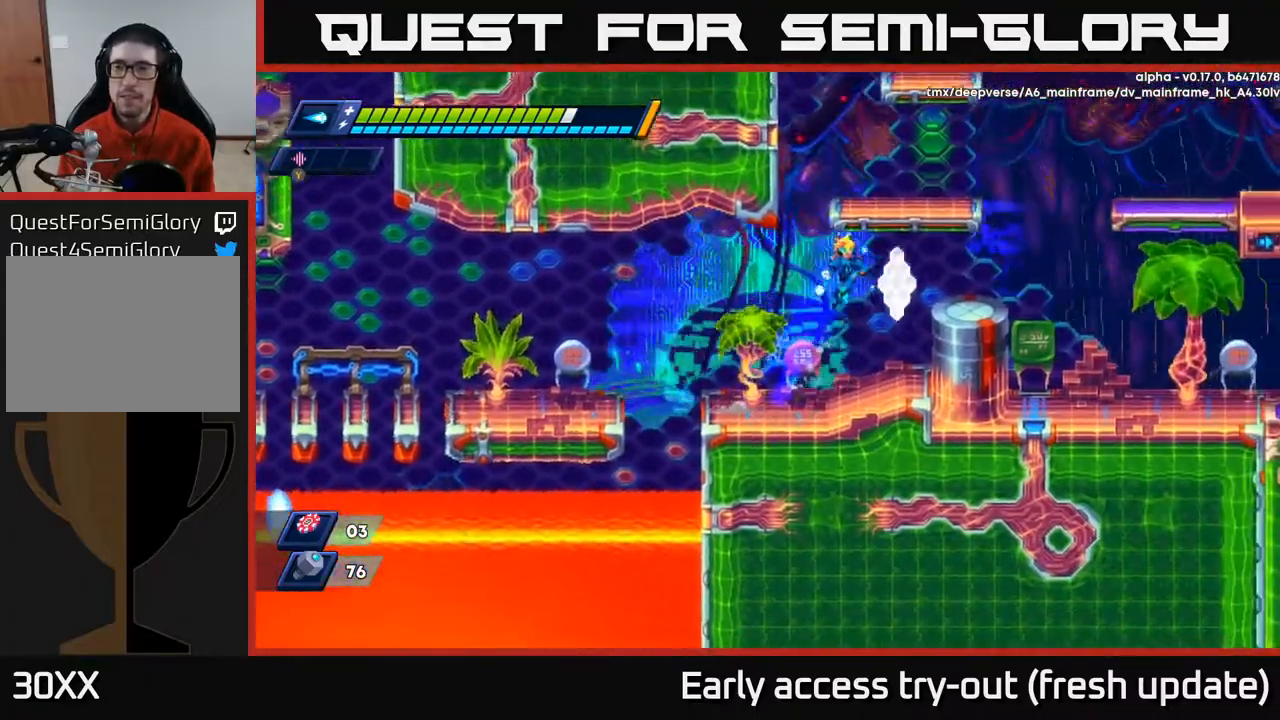
{"buttons": ["A", "R2", "DPAD_LEFT"], "left_stick": "center", "right_stick": "center", "events": [[83, "A", "up"], [133, "R2", "up"], [317, "R2", "down"], [333, "A", "down"], [383, "DPAD_RIGHT", "up"], [417, "DPAD_LEFT", "down"]]}
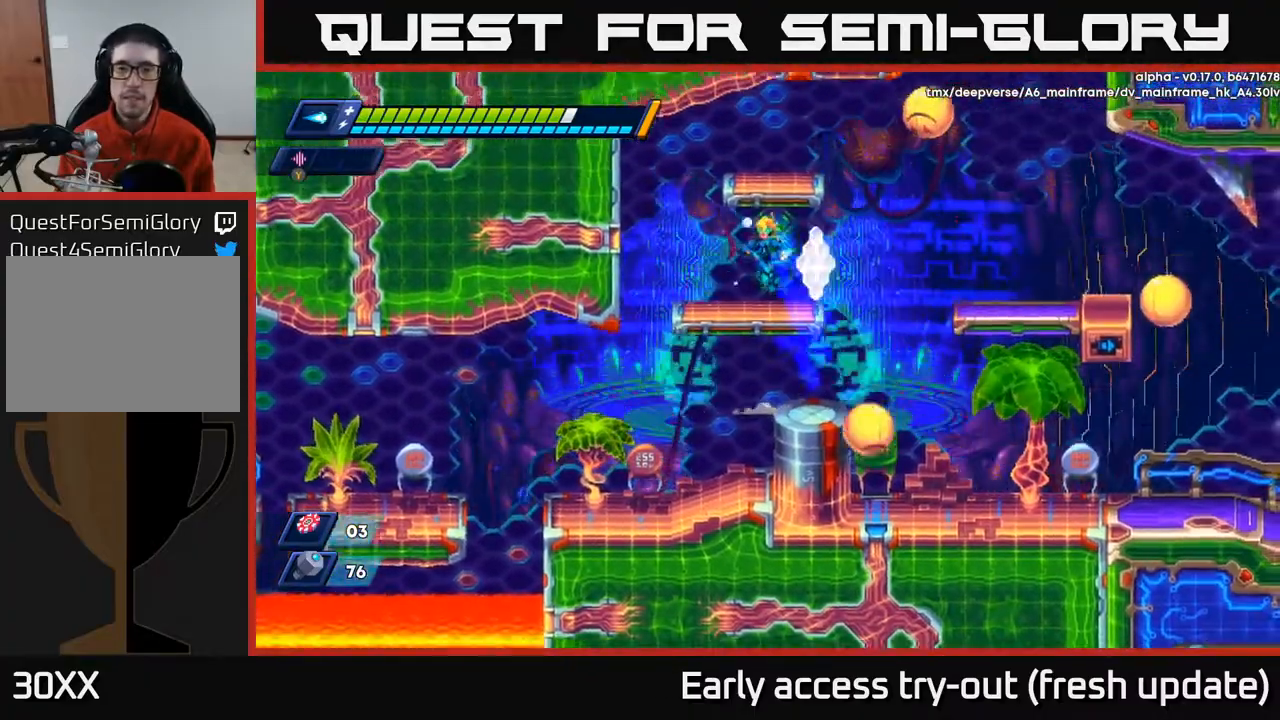
{"buttons": [], "left_stick": "center", "right_stick": "center", "events": [[117, "DPAD_LEFT", "up"], [150, "A", "up"], [150, "DPAD_RIGHT", "down"], [150, "R2", "up"], [183, "X", "down"], [200, "DPAD_RIGHT", "up"], [250, "X", "up"], [300, "X", "down"], [367, "X", "up"], [433, "X", "down"], [500, "X", "up"]]}
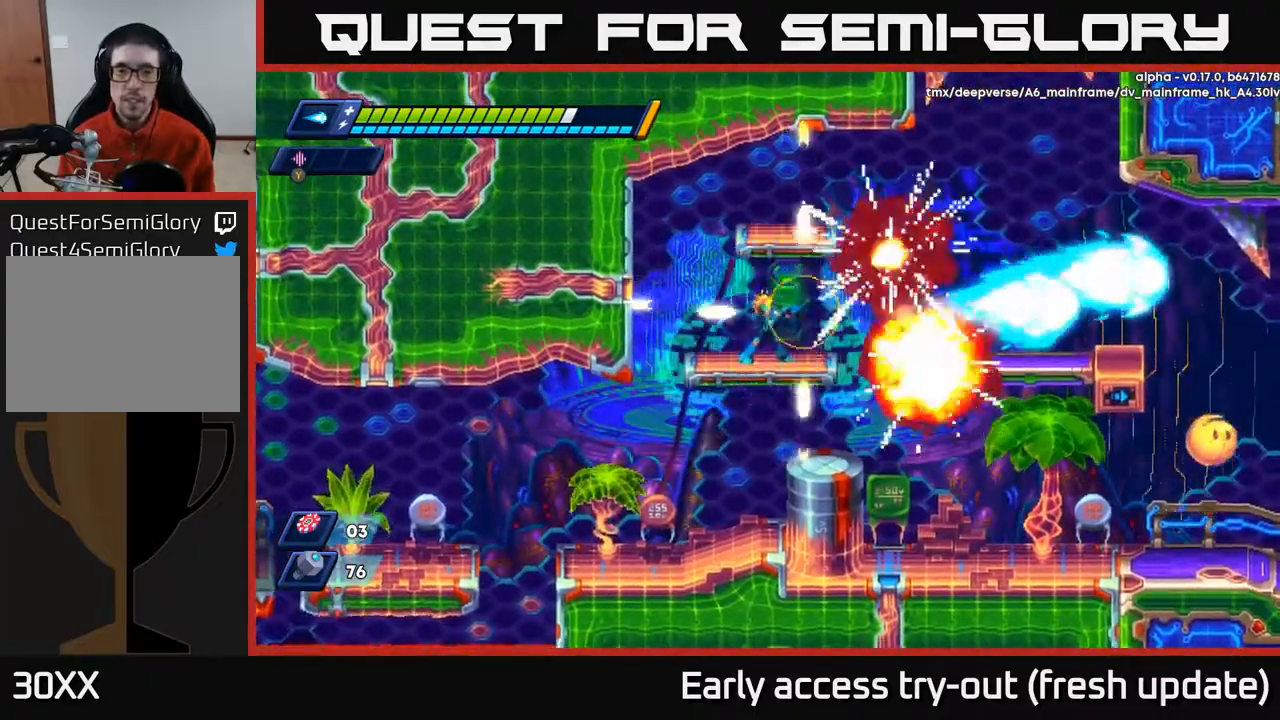
{"buttons": ["R2", "DPAD_RIGHT"], "left_stick": "center", "right_stick": "center", "events": [[50, "X", "down"], [133, "X", "up"], [167, "DPAD_RIGHT", "down"], [283, "R2", "down"], [333, "A", "down"], [483, "A", "up"]]}
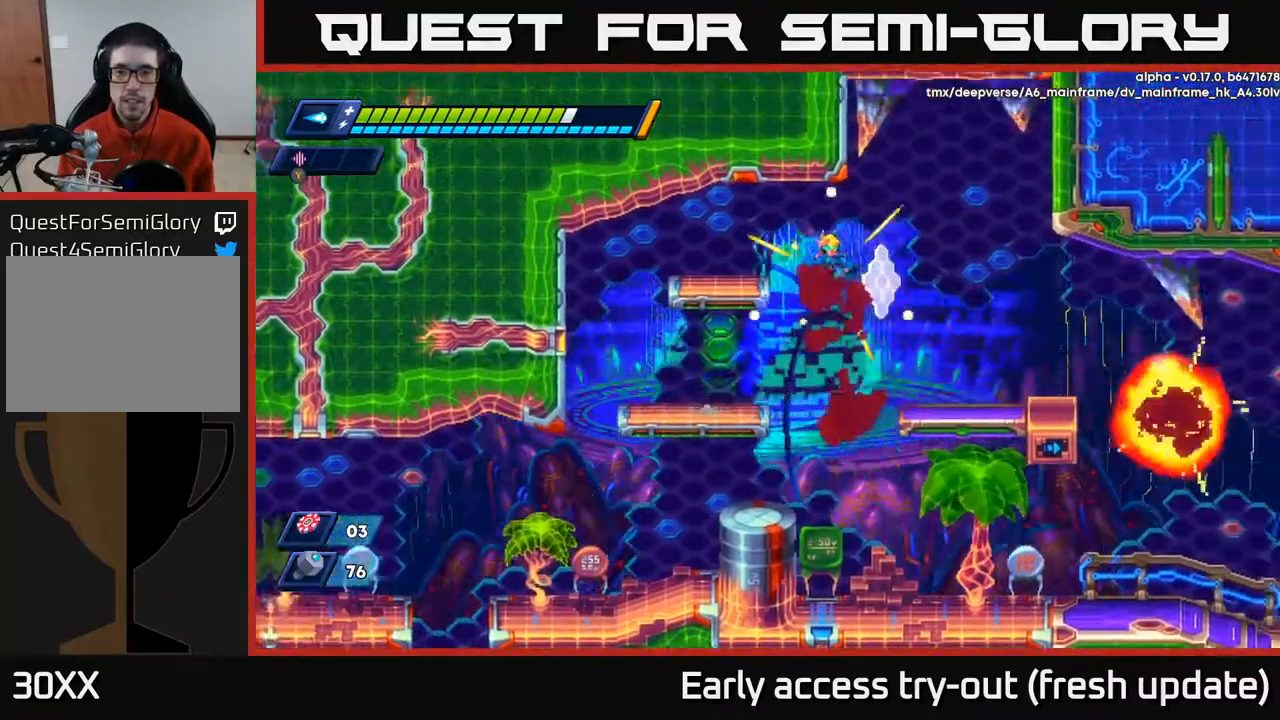
{"buttons": ["R2", "DPAD_RIGHT"], "left_stick": "center", "right_stick": "center", "events": [[17, "R2", "up"], [467, "R2", "down"]]}
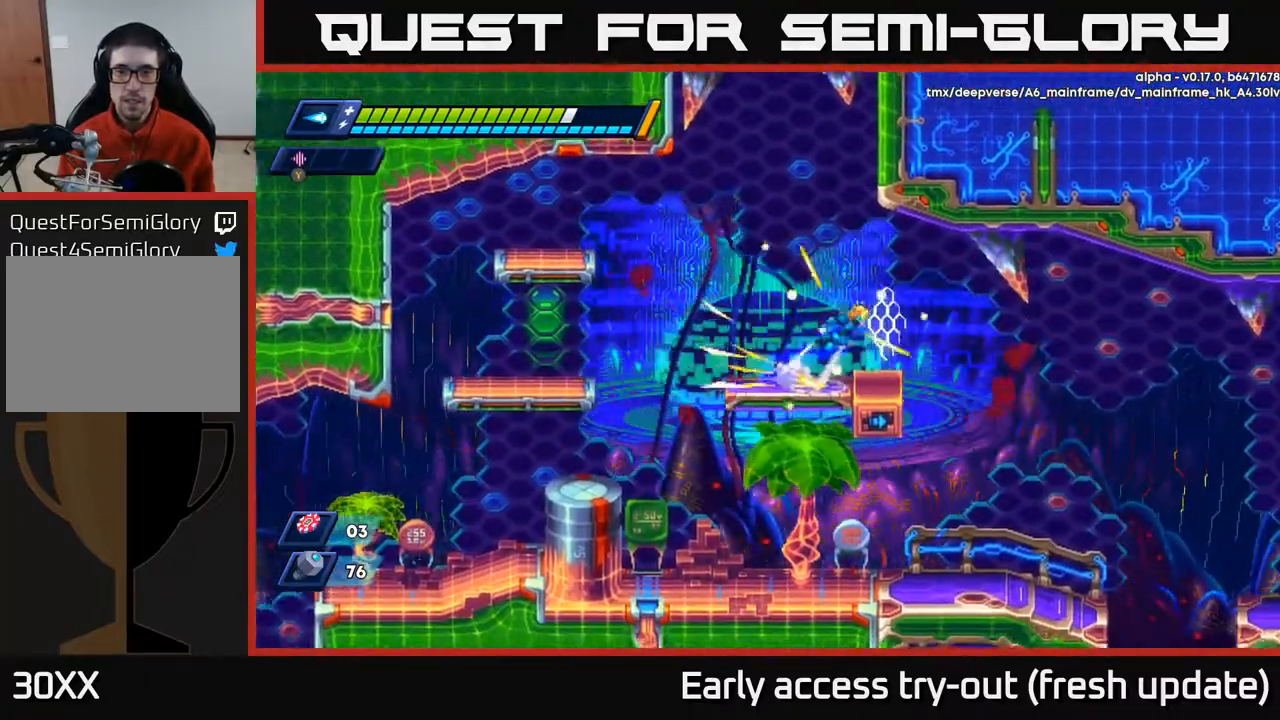
{"buttons": [], "left_stick": "center", "right_stick": "center", "events": [[17, "A", "down"], [67, "A", "up"], [67, "R2", "up"], [450, "DPAD_RIGHT", "up"]]}
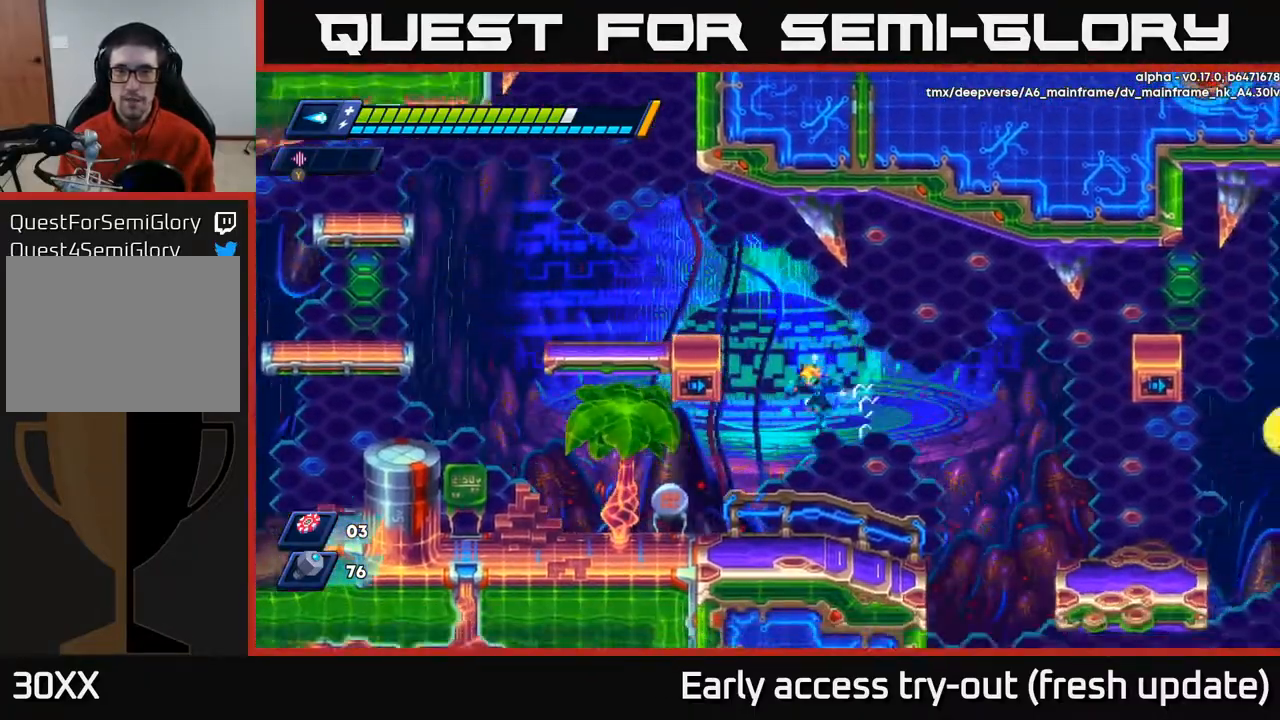
{"buttons": ["R2", "DPAD_RIGHT"], "left_stick": "center", "right_stick": "center", "events": [[50, "DPAD_LEFT", "down"], [183, "DPAD_LEFT", "up"], [200, "DPAD_RIGHT", "down"], [400, "R2", "down"]]}
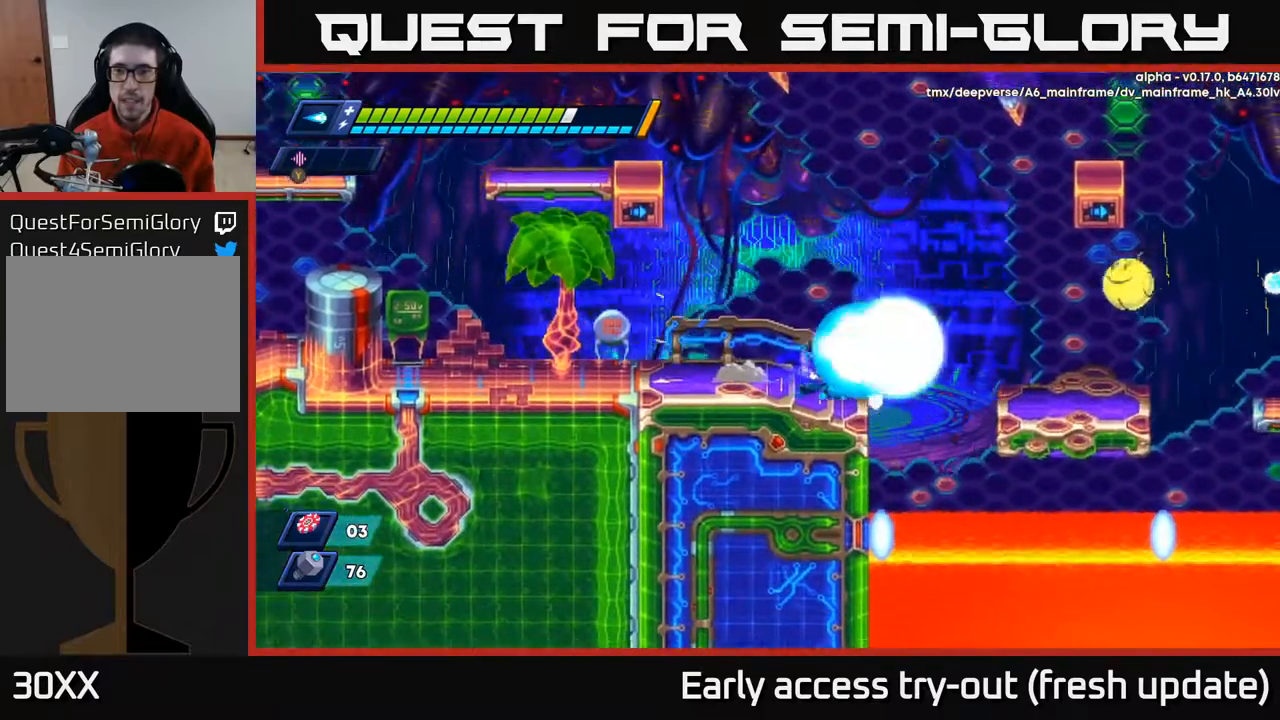
{"buttons": ["X", "DPAD_RIGHT"], "left_stick": "center", "right_stick": "center", "events": [[33, "X", "down"], [100, "R2", "up"], [133, "A", "down"], [183, "X", "up"], [200, "R2", "down"], [217, "R2", "up"], [300, "X", "down"], [350, "A", "up"], [417, "X", "up"], [467, "X", "down"]]}